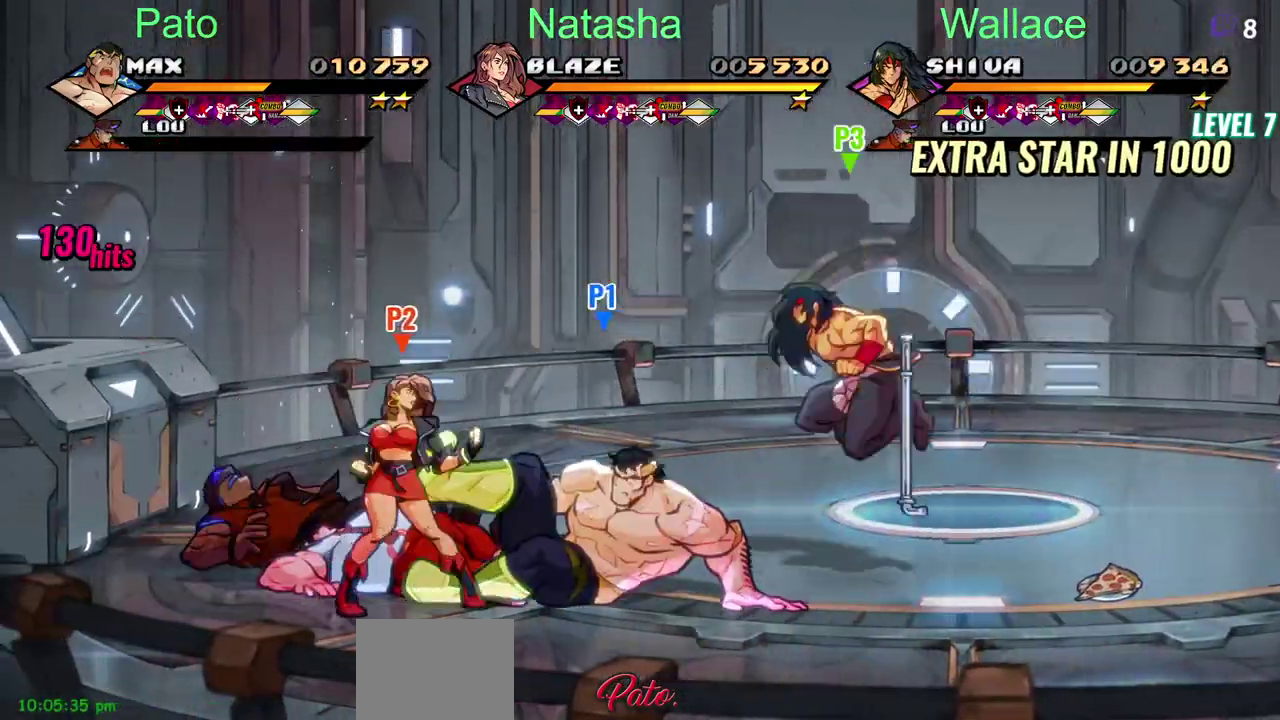
Gameplay with a controller (PlayStation layout); each line is a JSON object with the inputs held at the frame after it. "events" lists button and stick changes between this image and that frame as [ms after this image, input, new state], when the widget could be followed in between. Not read: L3 R3.
{"buttons": ["TRIANGLE", "DPAD_LEFT"], "left_stick": "center", "right_stick": "center", "events": [[200, "TRIANGLE", "up"], [217, "DPAD_LEFT", "down"], [333, "TRIANGLE", "down"]]}
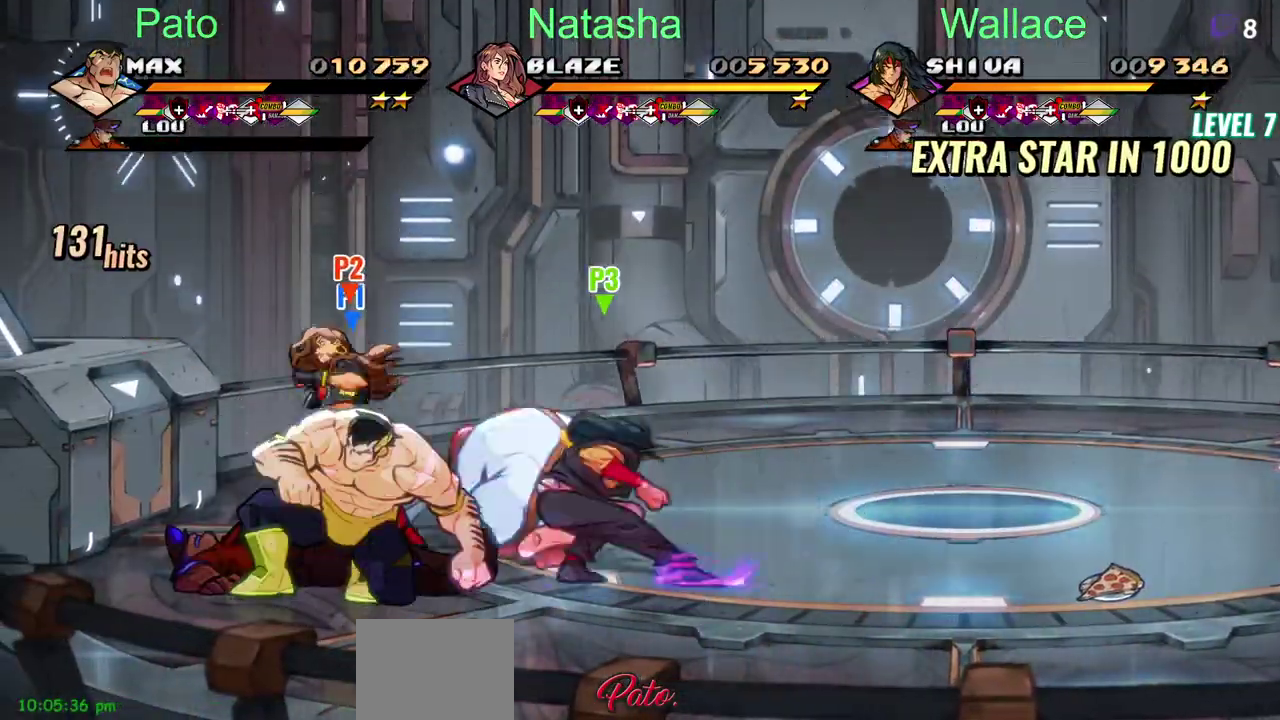
{"buttons": ["DPAD_RIGHT"], "left_stick": "center", "right_stick": "center", "events": [[117, "DPAD_LEFT", "up"], [117, "TRIANGLE", "up"], [267, "TRIANGLE", "down"], [333, "TRIANGLE", "up"], [483, "DPAD_RIGHT", "down"]]}
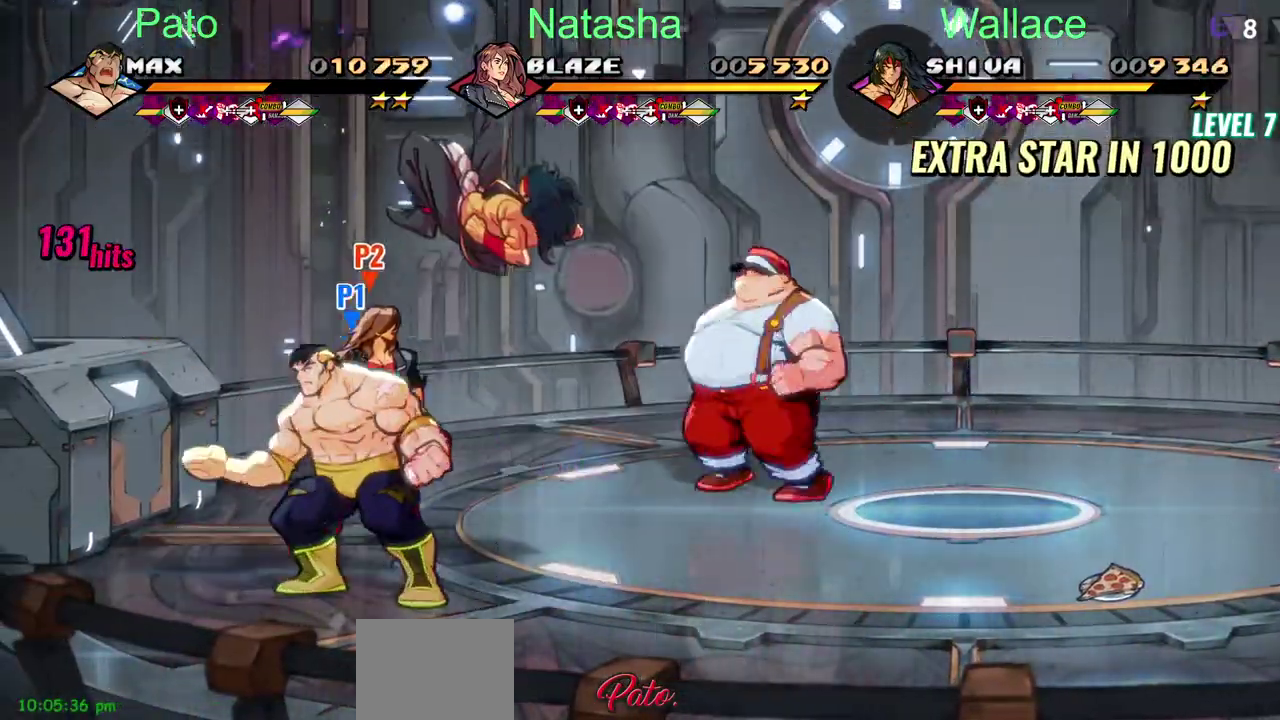
{"buttons": ["DPAD_RIGHT"], "left_stick": "center", "right_stick": "center", "events": [[100, "DPAD_UP", "down"], [500, "DPAD_UP", "up"]]}
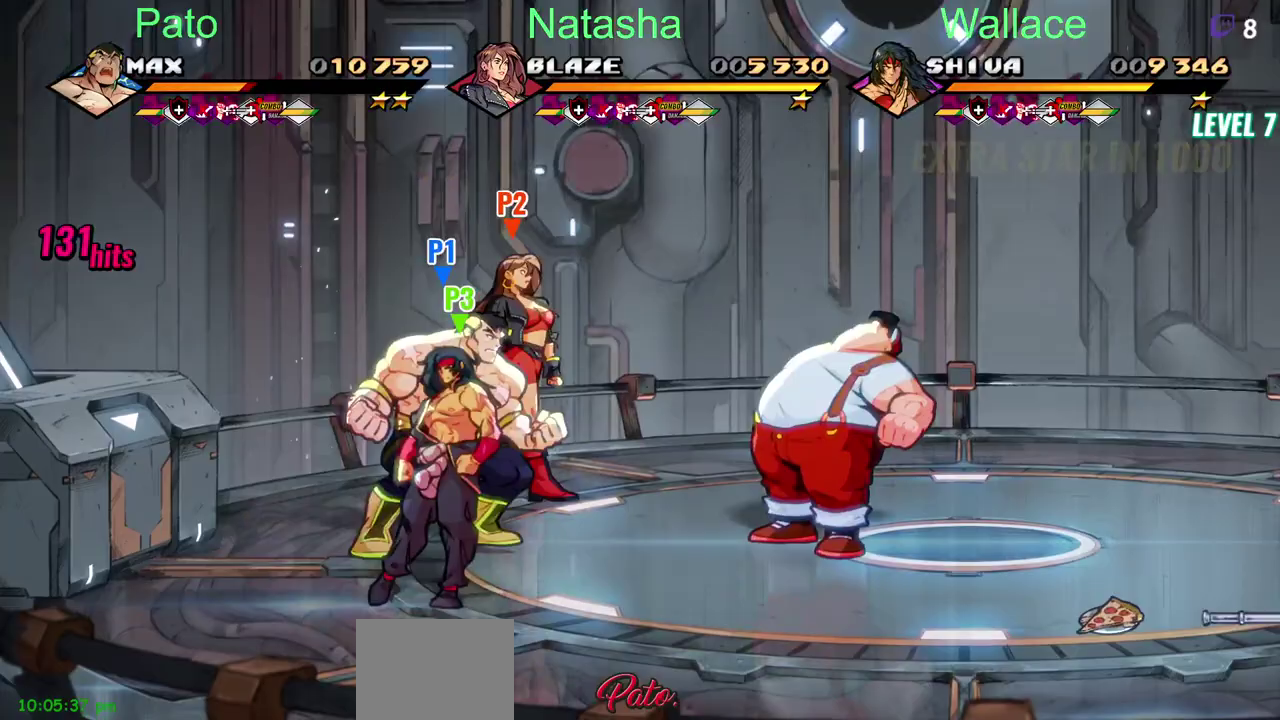
{"buttons": [], "left_stick": "center", "right_stick": "center", "events": [[183, "DPAD_RIGHT", "up"], [233, "TRIANGLE", "down"], [400, "TRIANGLE", "up"]]}
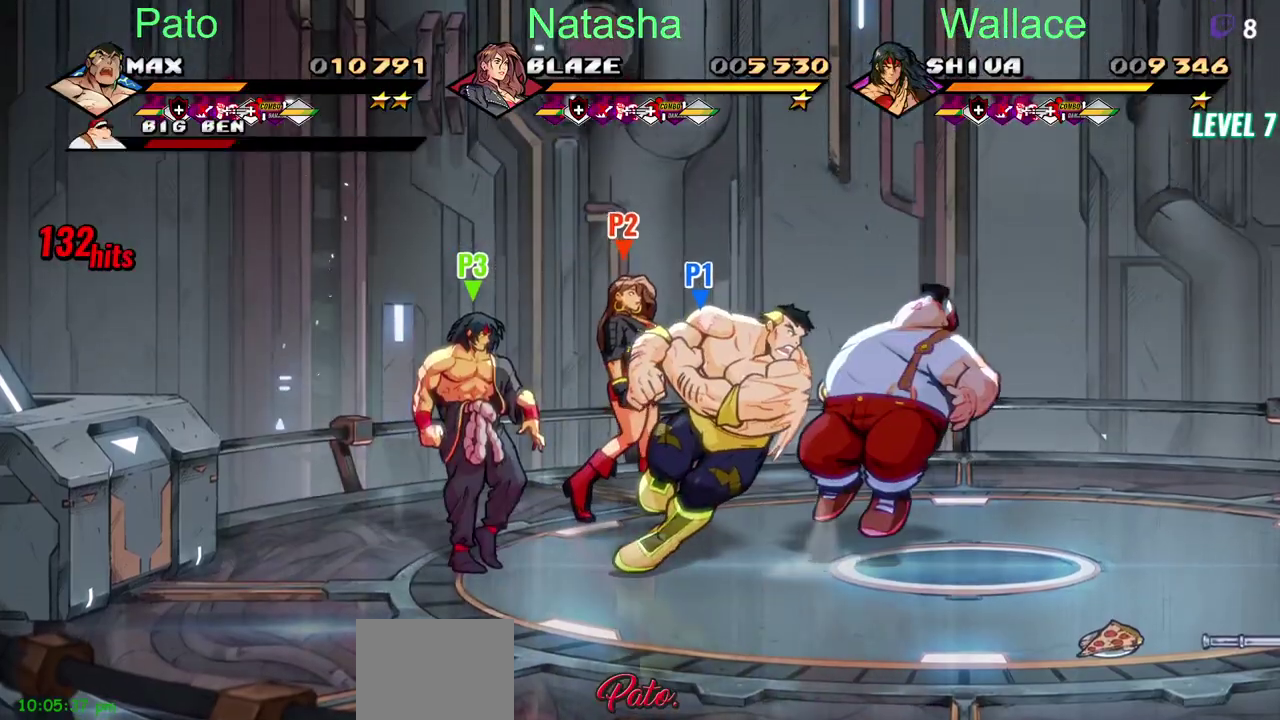
{"buttons": [], "left_stick": "center", "right_stick": "center", "events": [[17, "DPAD_RIGHT", "down"], [117, "DPAD_RIGHT", "up"]]}
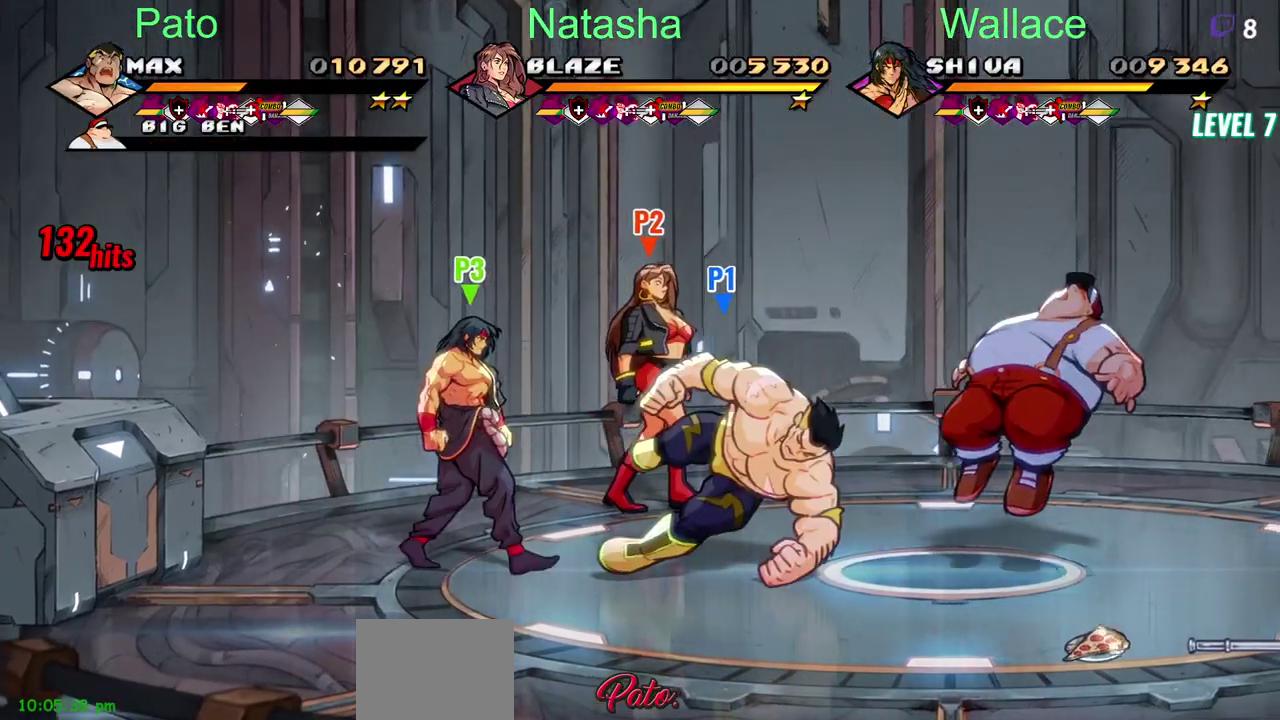
{"buttons": [], "left_stick": "center", "right_stick": "center", "events": []}
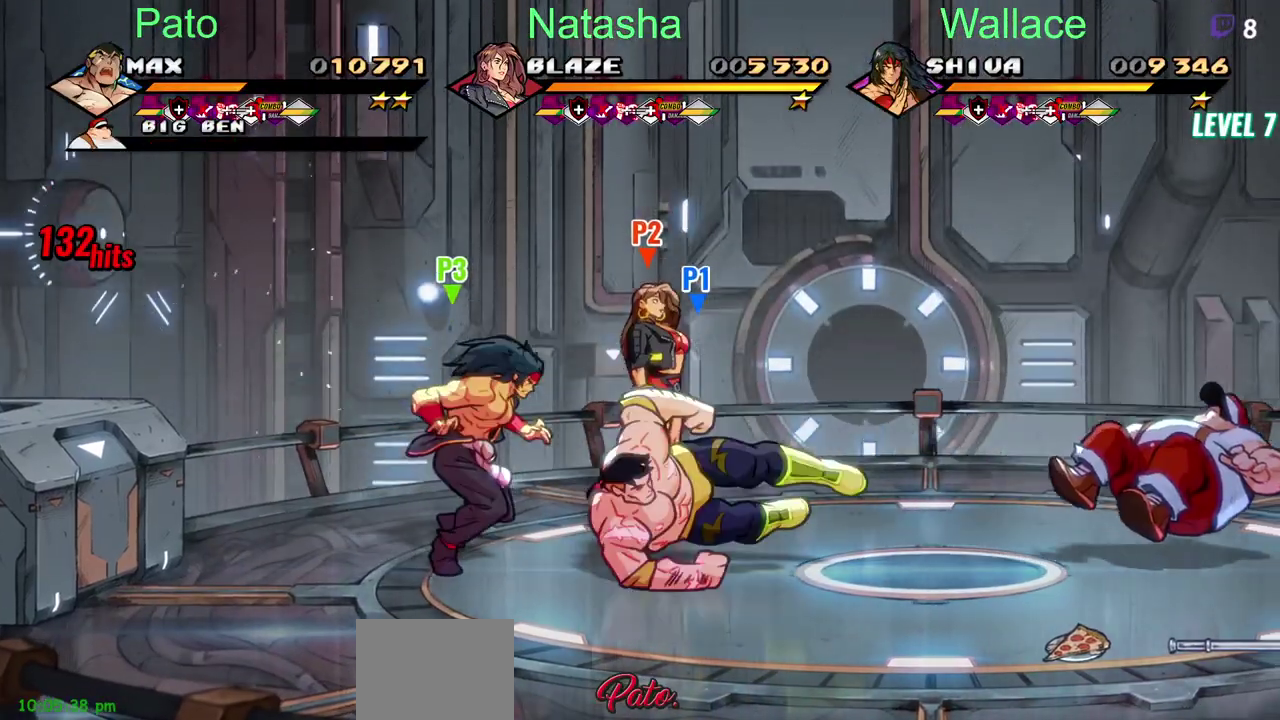
{"buttons": ["TRIANGLE", "DPAD_RIGHT"], "left_stick": "center", "right_stick": "center", "events": [[300, "DPAD_RIGHT", "down"], [400, "DPAD_RIGHT", "up"], [467, "DPAD_RIGHT", "down"], [500, "TRIANGLE", "down"]]}
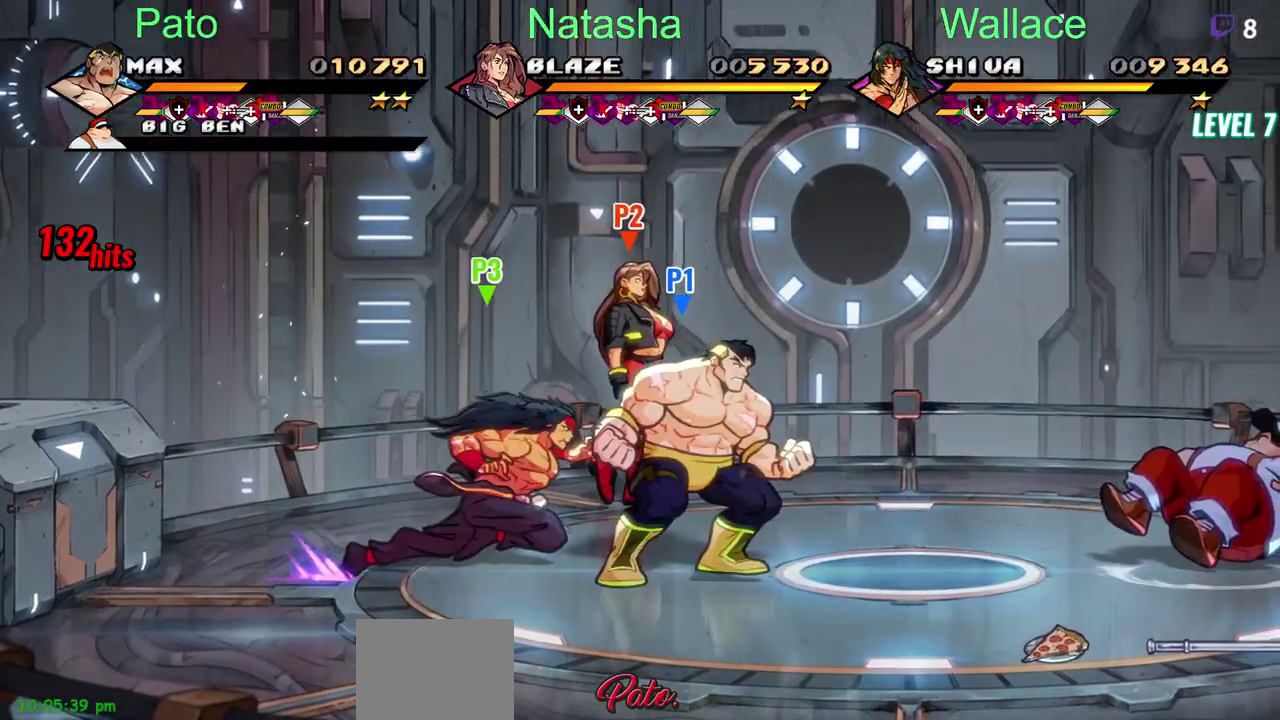
{"buttons": ["DPAD_RIGHT"], "left_stick": "center", "right_stick": "center", "events": [[200, "TRIANGLE", "up"], [317, "DPAD_RIGHT", "up"], [483, "DPAD_RIGHT", "down"]]}
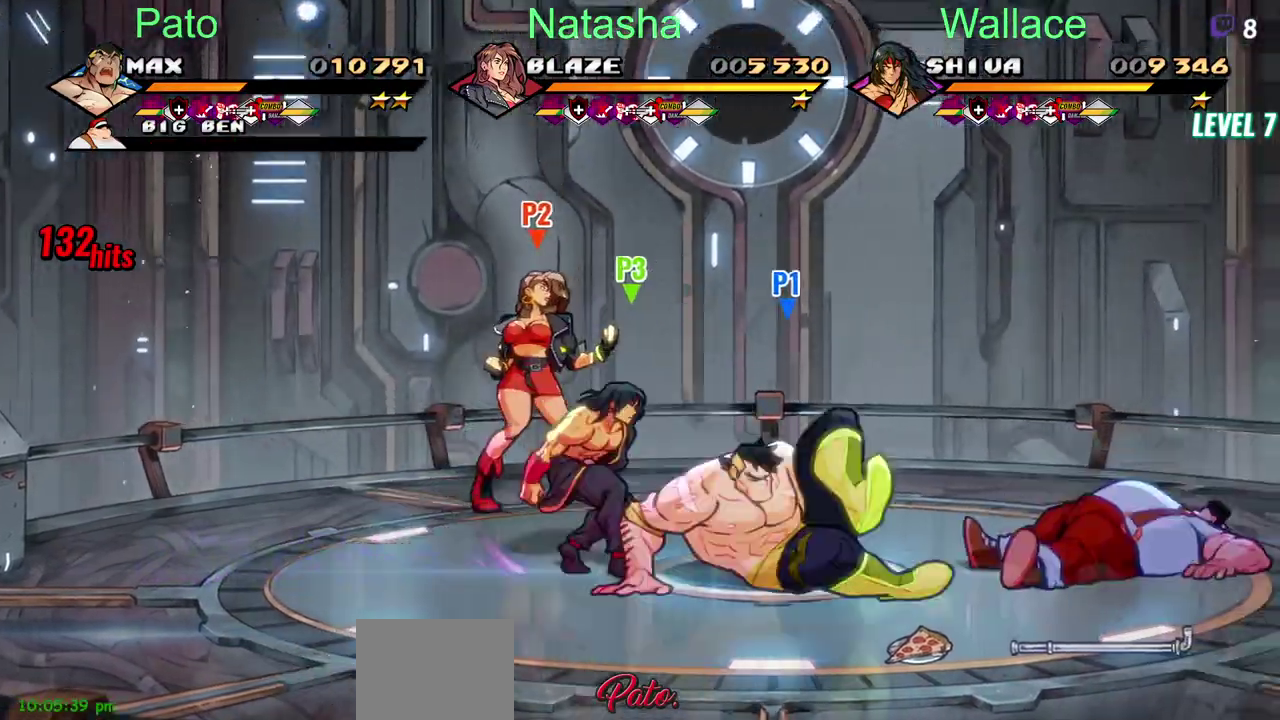
{"buttons": ["DPAD_RIGHT"], "left_stick": "center", "right_stick": "center", "events": [[100, "DPAD_RIGHT", "up"], [367, "DPAD_RIGHT", "down"]]}
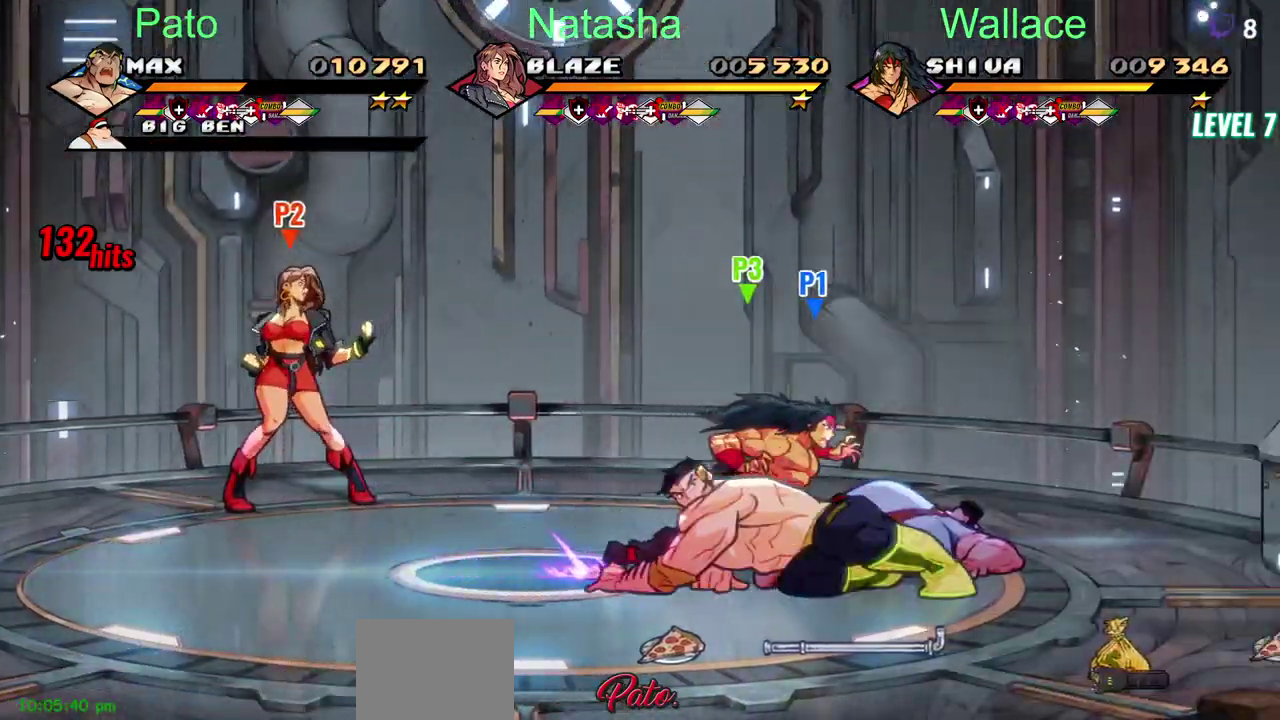
{"buttons": ["DPAD_RIGHT"], "left_stick": "center", "right_stick": "center", "events": []}
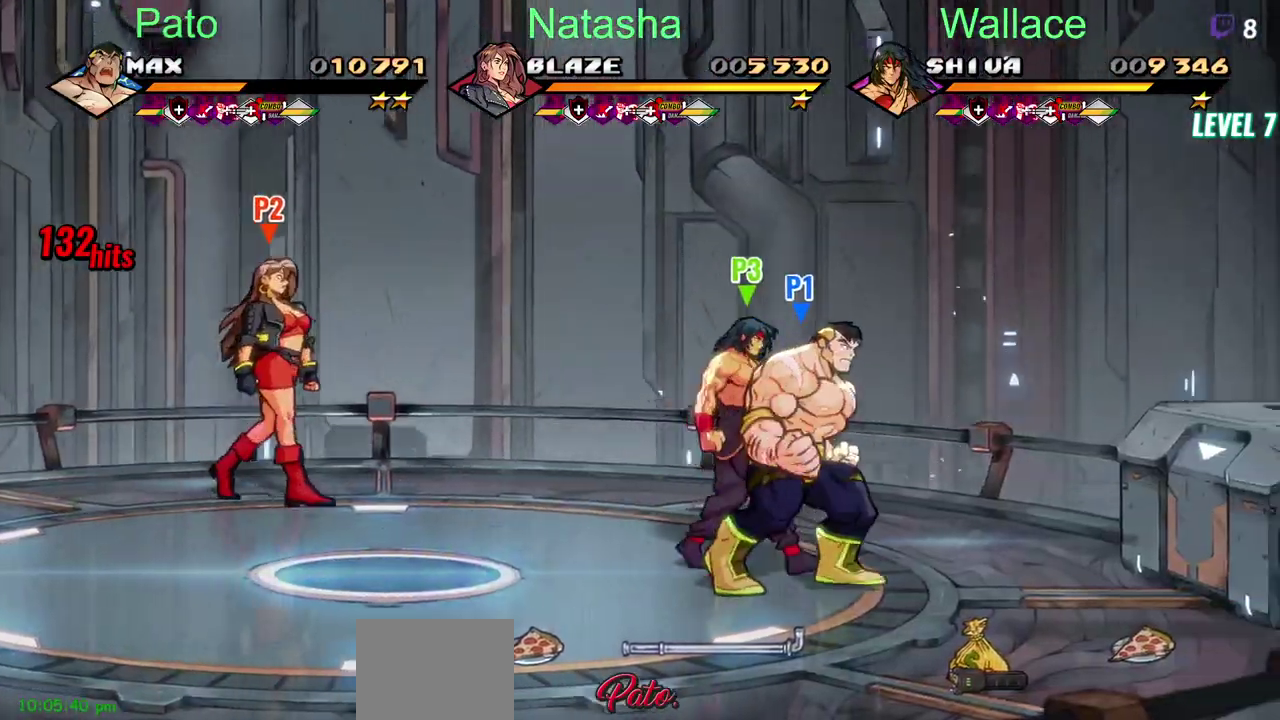
{"buttons": ["DPAD_RIGHT"], "left_stick": "center", "right_stick": "center", "events": [[183, "DPAD_DOWN", "down"], [450, "DPAD_DOWN", "up"]]}
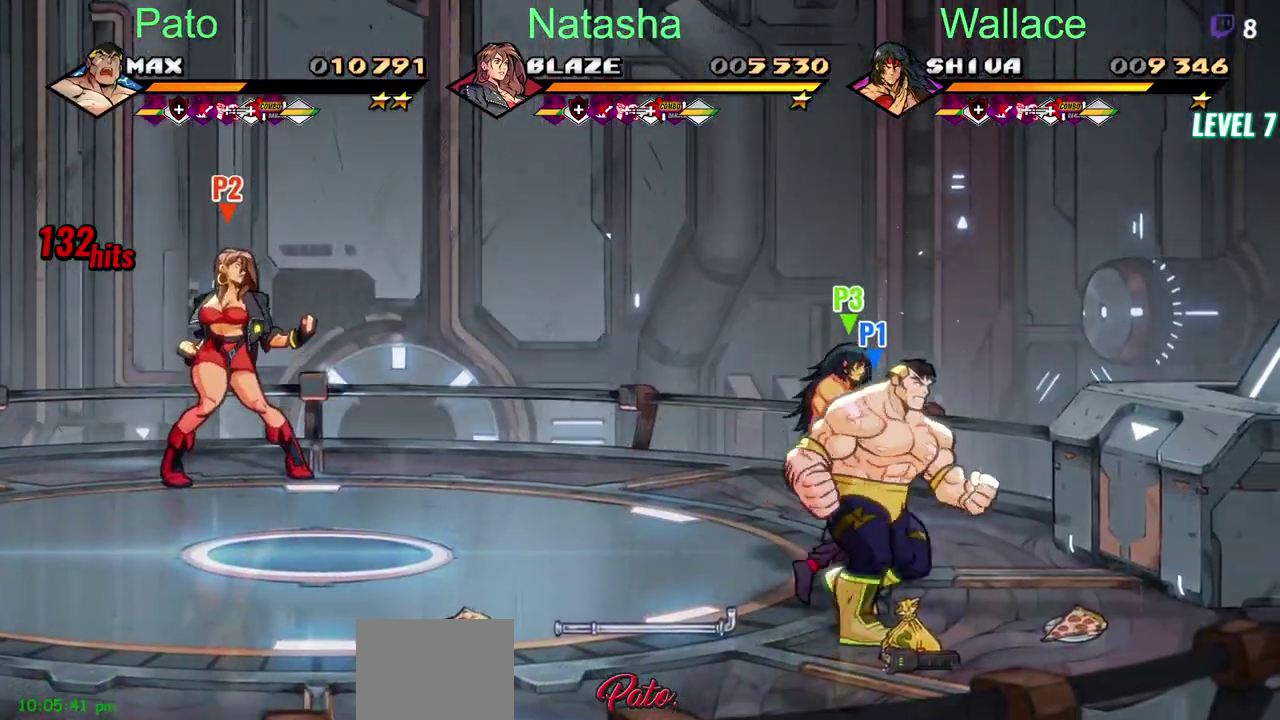
{"buttons": ["DPAD_RIGHT"], "left_stick": "center", "right_stick": "center", "events": []}
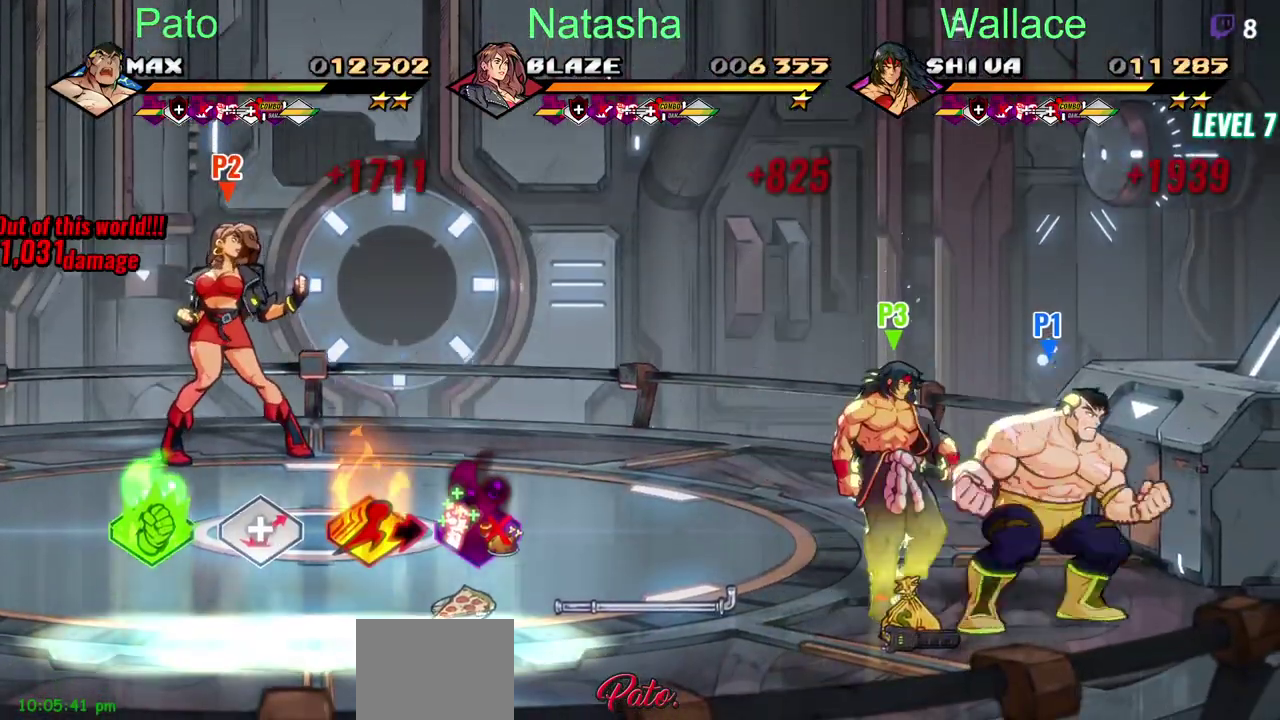
{"buttons": ["DPAD_LEFT"], "left_stick": "center", "right_stick": "center", "events": [[50, "CIRCLE", "down"], [83, "DPAD_RIGHT", "up"], [150, "CIRCLE", "up"], [300, "DPAD_LEFT", "down"]]}
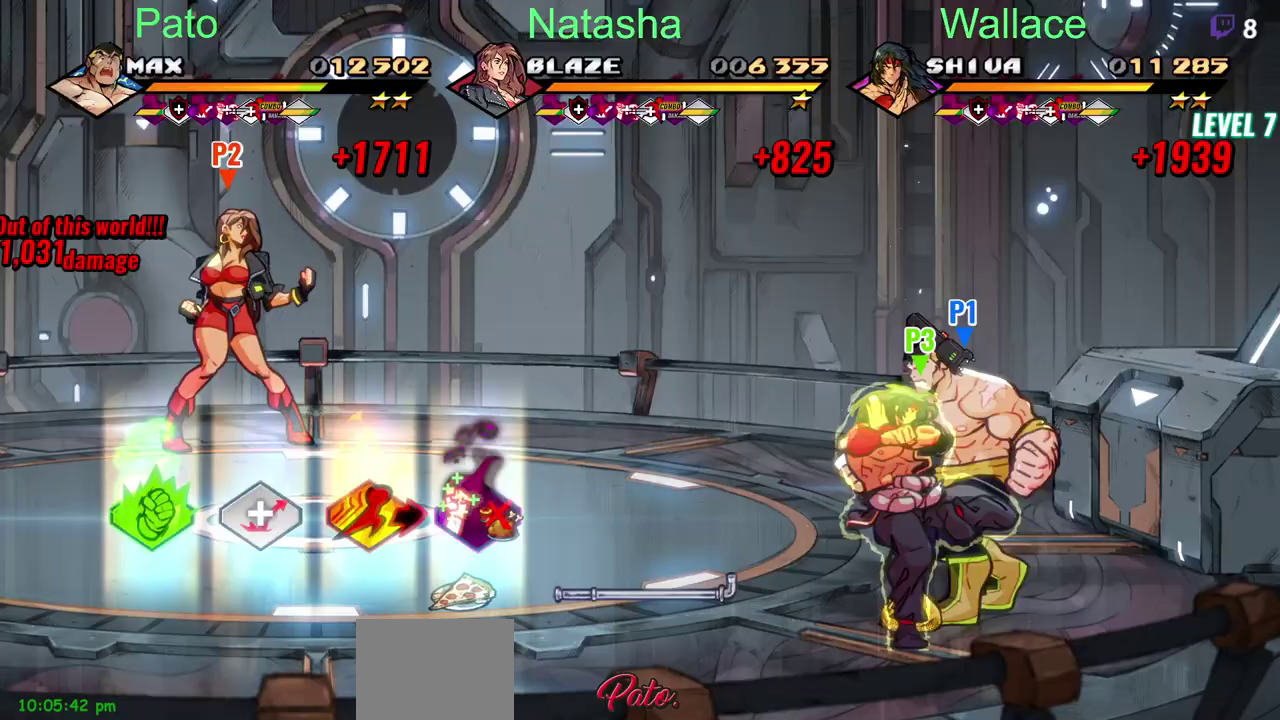
{"buttons": ["DPAD_LEFT"], "left_stick": "center", "right_stick": "center", "events": []}
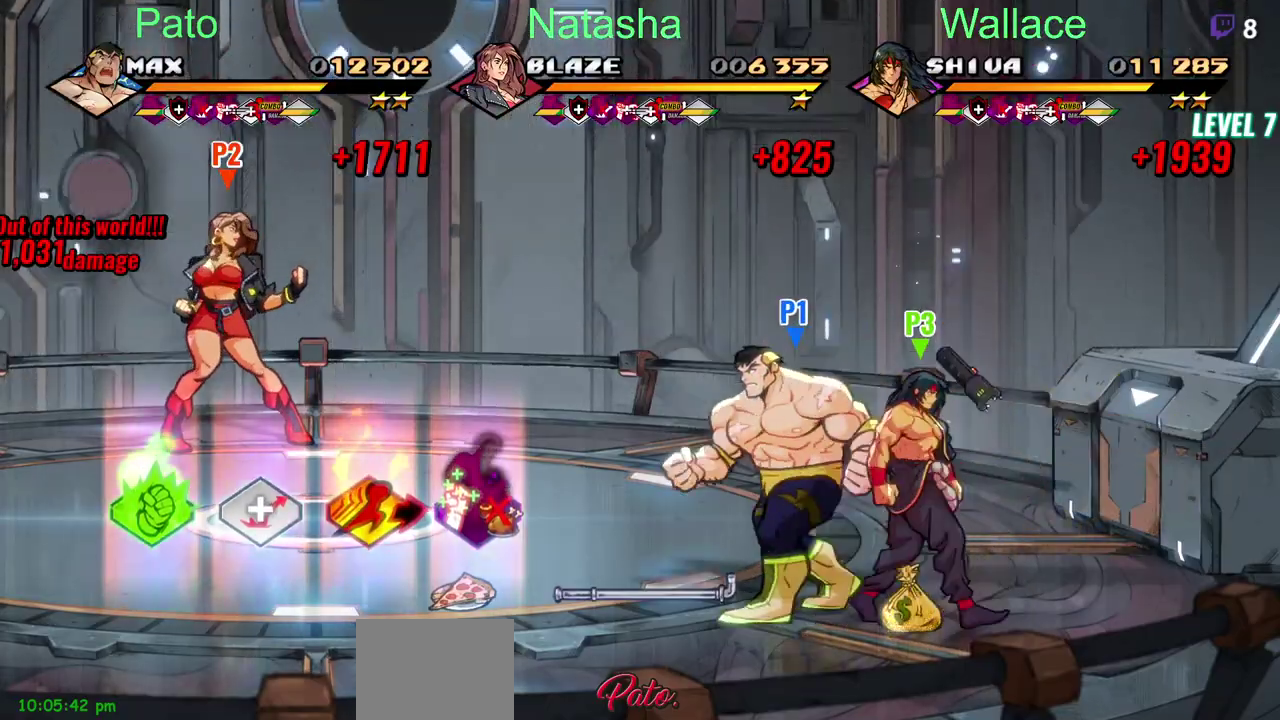
{"buttons": ["DPAD_LEFT"], "left_stick": "center", "right_stick": "center", "events": []}
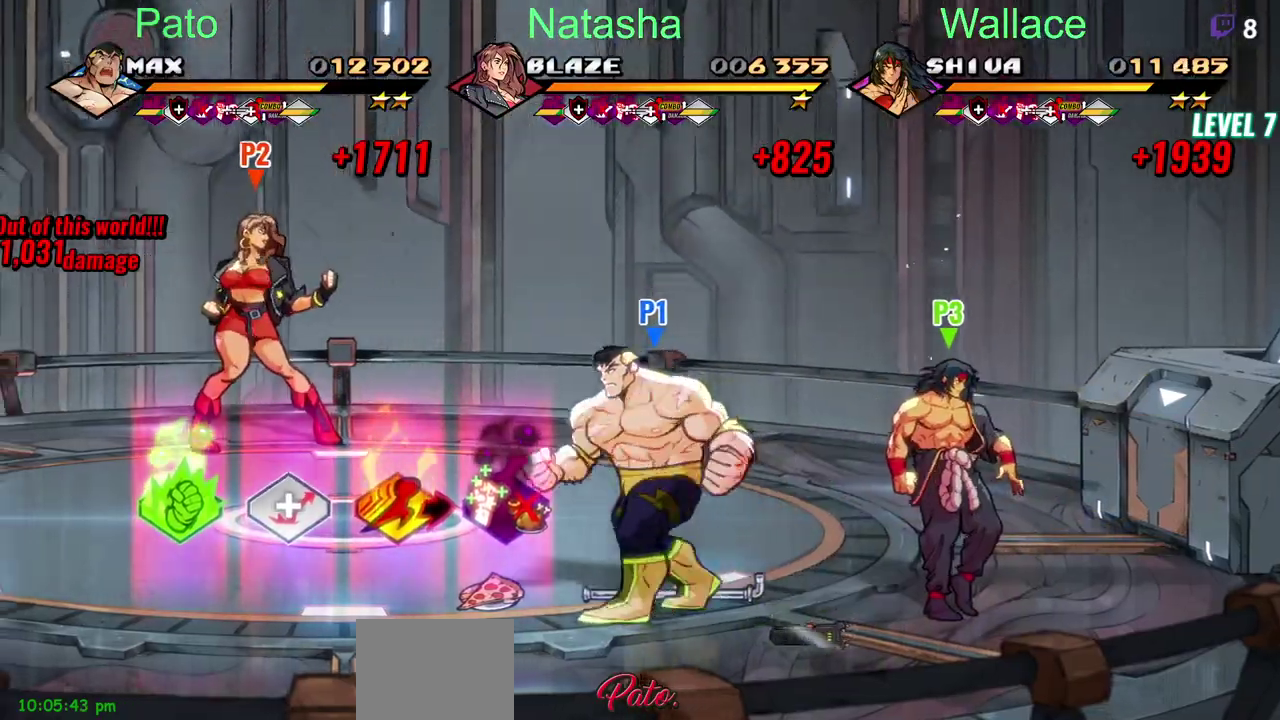
{"buttons": ["CIRCLE"], "left_stick": "center", "right_stick": "center", "events": [[317, "DPAD_LEFT", "up"], [467, "CIRCLE", "down"]]}
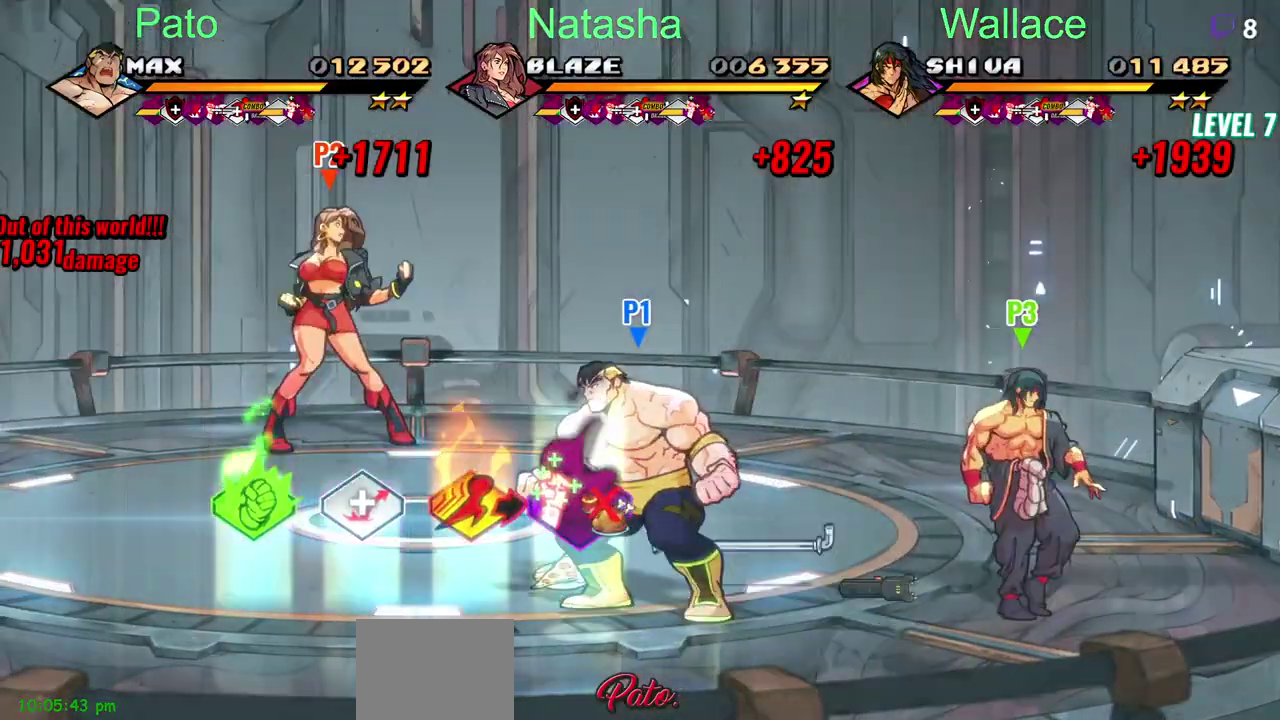
{"buttons": ["DPAD_LEFT"], "left_stick": "center", "right_stick": "center", "events": [[67, "CIRCLE", "up"], [450, "DPAD_LEFT", "down"]]}
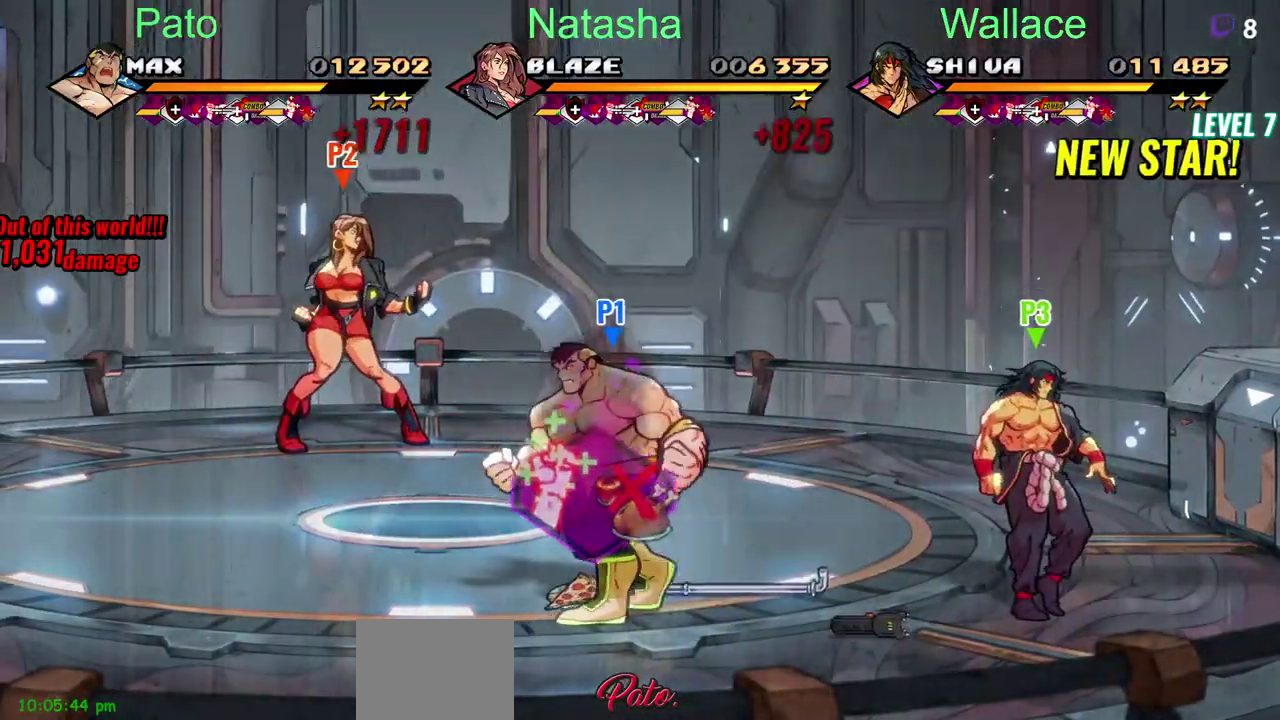
{"buttons": [], "left_stick": "center", "right_stick": "center", "events": [[133, "DPAD_LEFT", "up"], [217, "CIRCLE", "down"], [317, "CIRCLE", "up"], [367, "CIRCLE", "down"], [467, "CIRCLE", "up"]]}
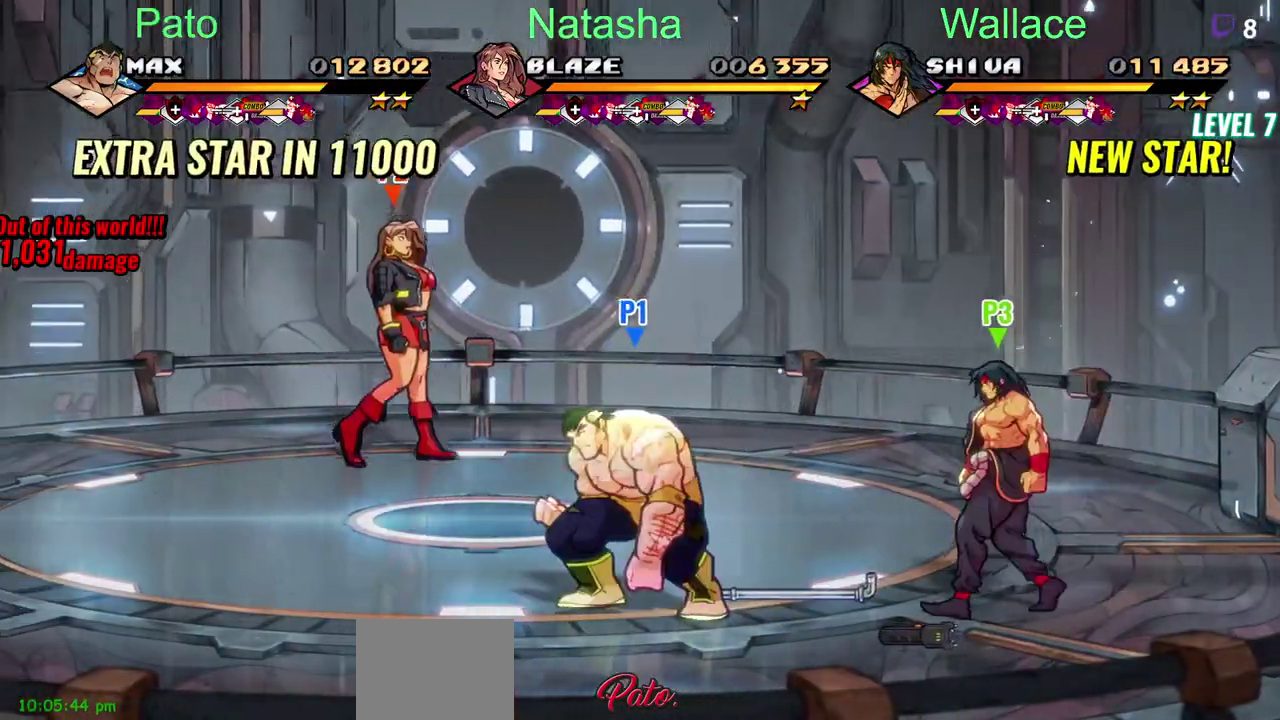
{"buttons": ["CIRCLE", "DPAD_LEFT"], "left_stick": "center", "right_stick": "center", "events": [[167, "DPAD_LEFT", "down"], [167, "DPAD_UP", "down"], [467, "CIRCLE", "down"], [467, "DPAD_UP", "up"]]}
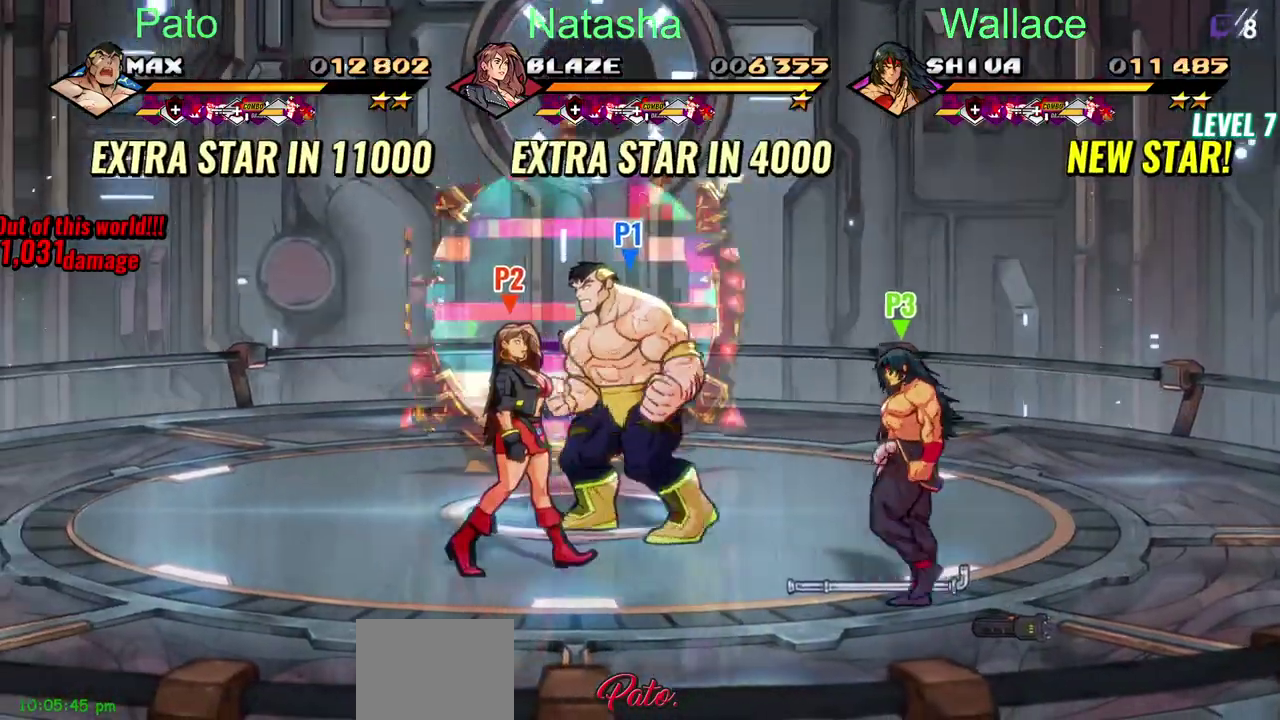
{"buttons": ["CIRCLE"], "left_stick": "center", "right_stick": "center", "events": [[67, "DPAD_LEFT", "up"]]}
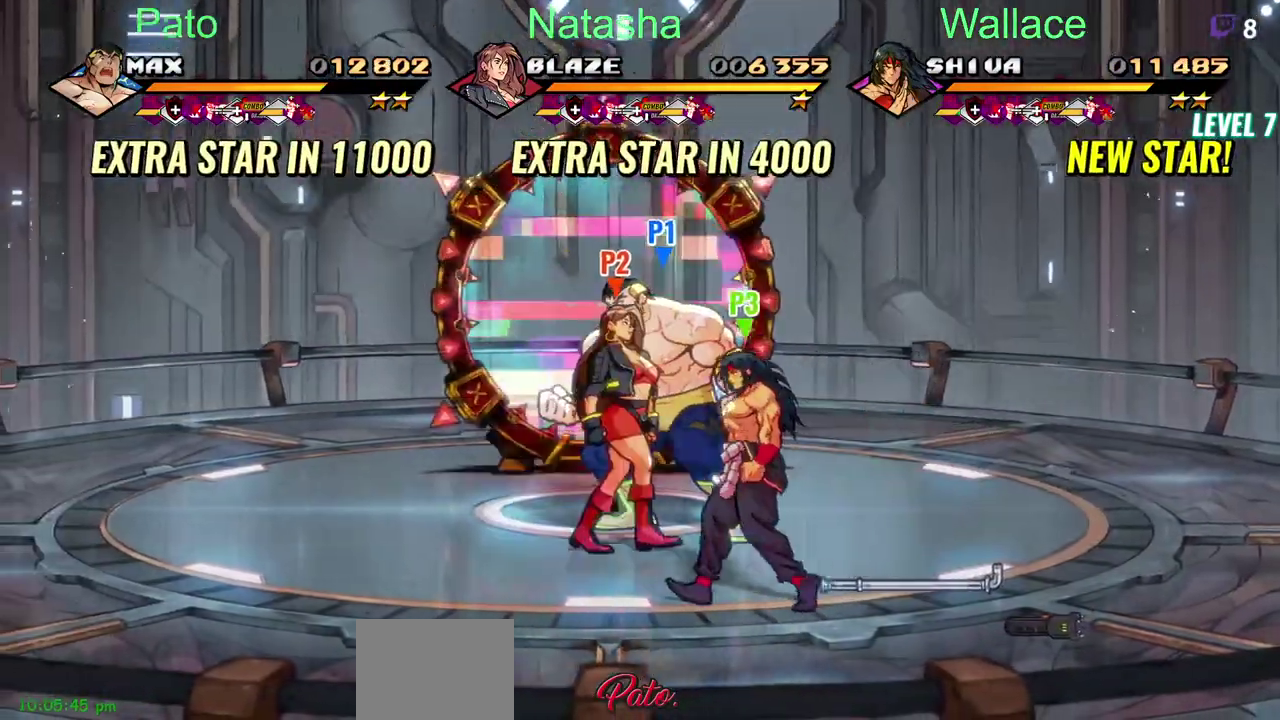
{"buttons": ["CIRCLE", "DPAD_UP", "DPAD_LEFT"], "left_stick": "center", "right_stick": "center", "events": [[233, "DPAD_UP", "down"], [283, "DPAD_LEFT", "down"]]}
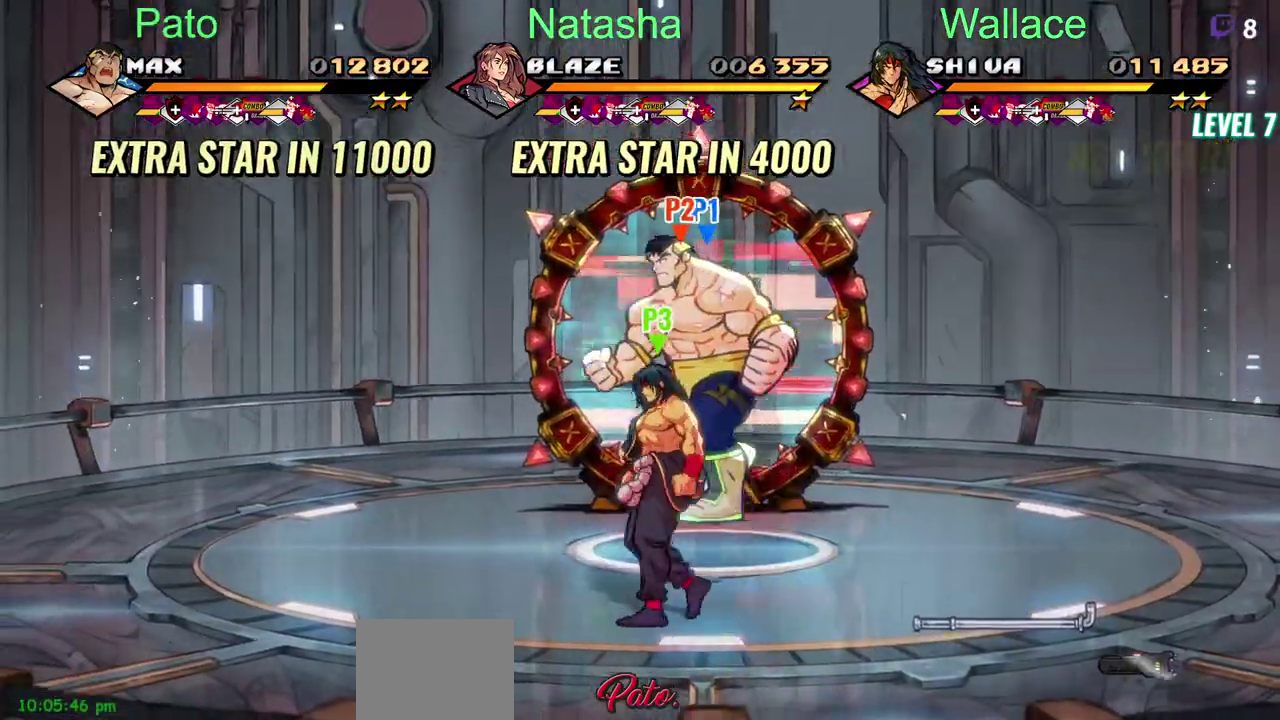
{"buttons": [], "left_stick": "center", "right_stick": "center", "events": [[50, "DPAD_LEFT", "up"], [400, "CIRCLE", "up"], [417, "DPAD_UP", "up"]]}